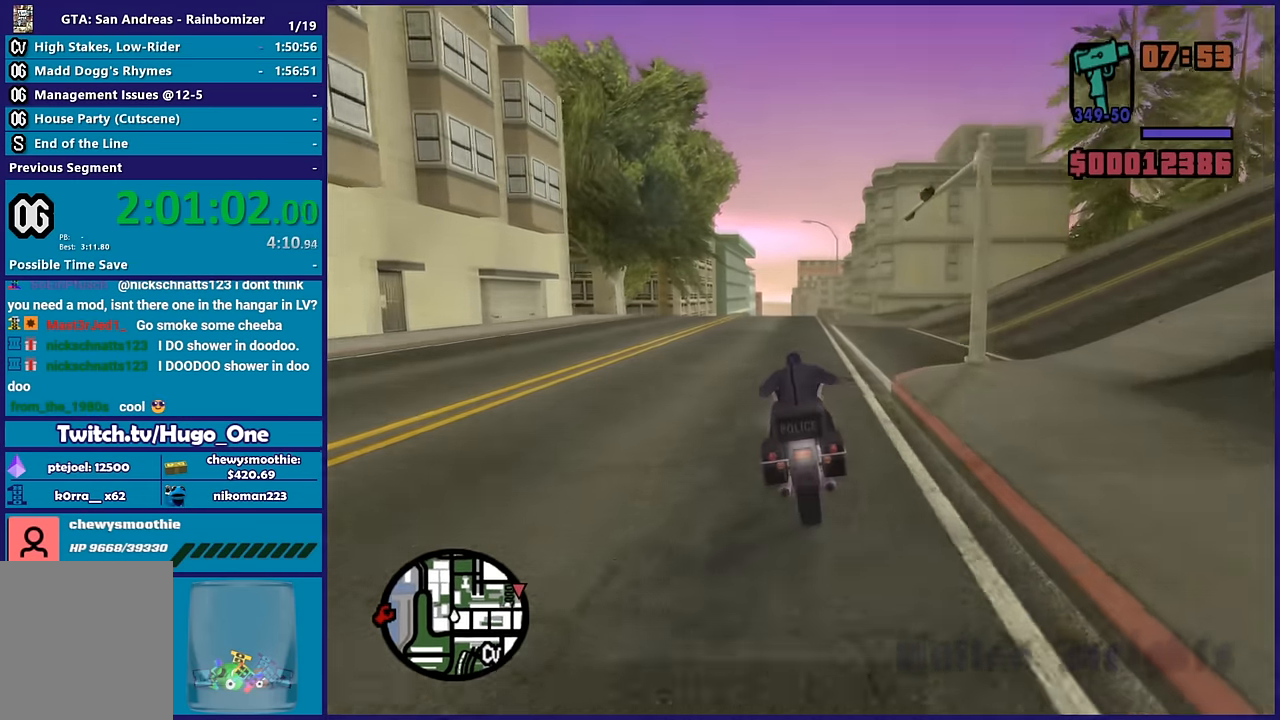
Gameplay with a controller (Xbox layout); each line is a JSON object with the inputs held at the frame after it (dt_ms = milliseconds from this image to that frame). "button_events" lists button changes between this image and that frame as [ms after this image, input, new state], when the widget could be followed in between (sticks are given only as held states).
{"dt_ms": 500, "buttons": ["R2"], "left_stick": "up", "right_stick": "down", "button_events": []}
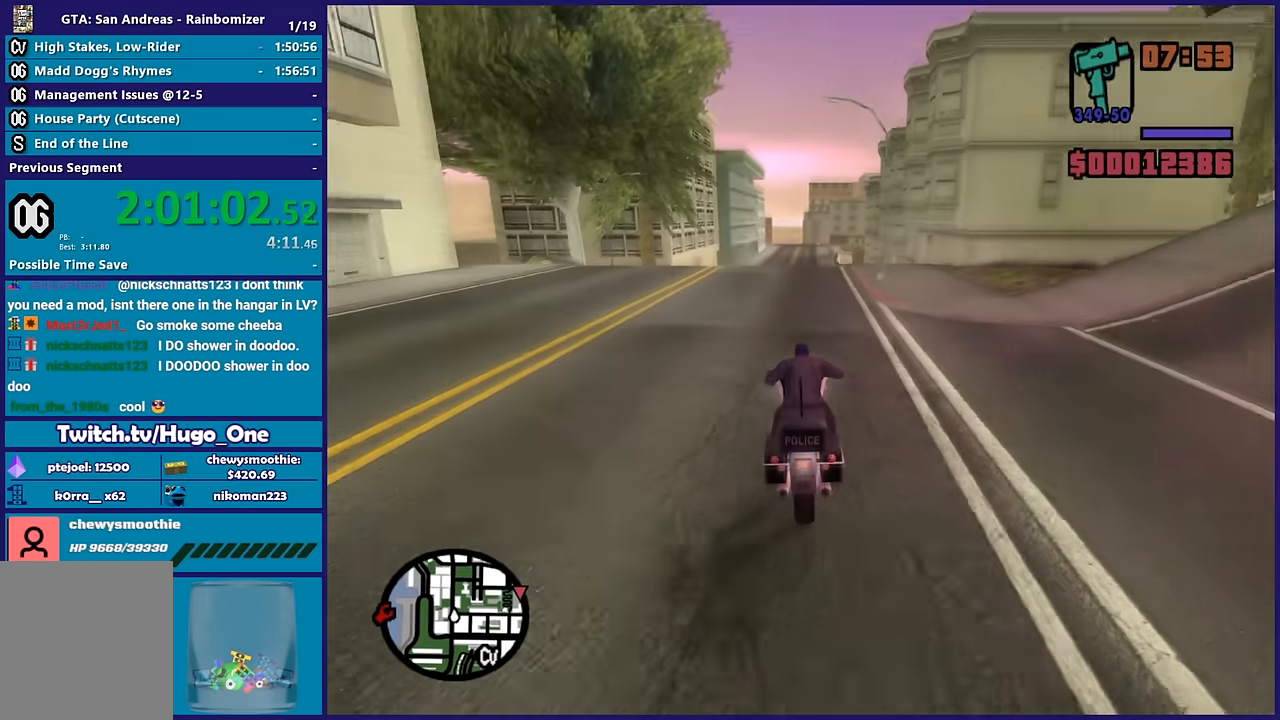
{"dt_ms": 500, "buttons": [], "left_stick": "center", "right_stick": "down", "button_events": [[433, "R2", "up"]]}
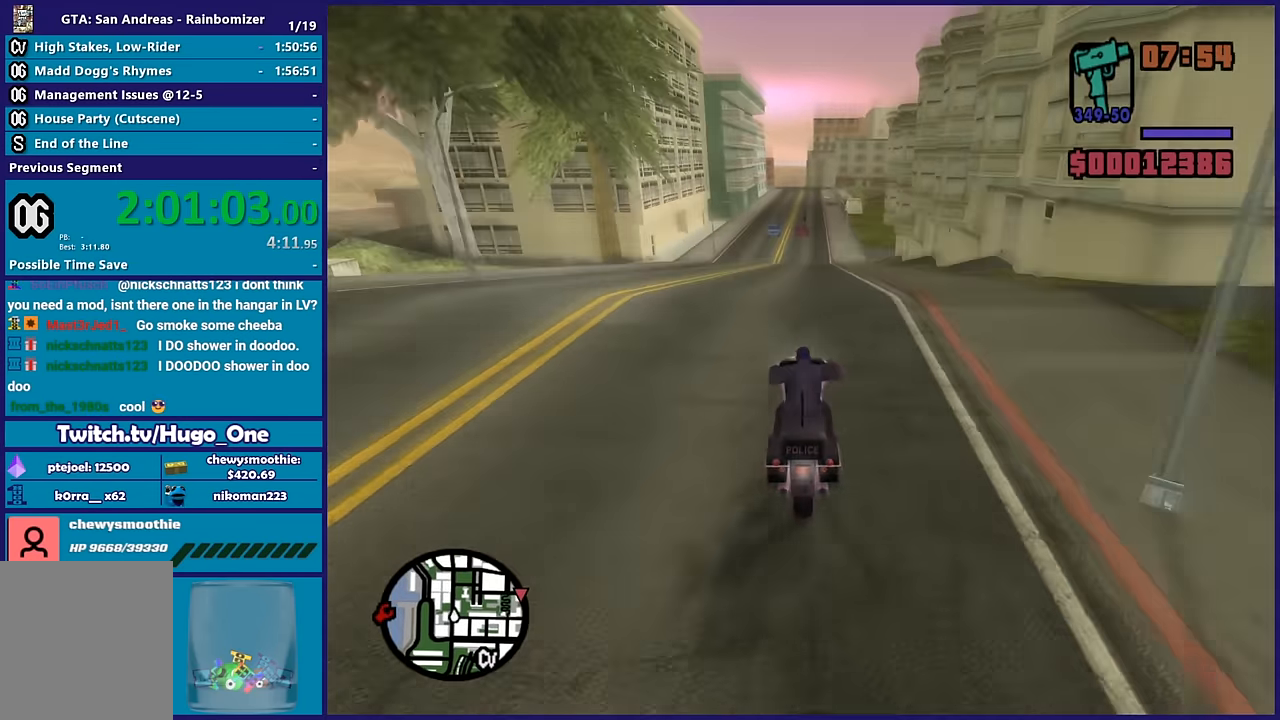
{"dt_ms": 500, "buttons": ["R2"], "left_stick": "center", "right_stick": "center", "button_events": [[217, "R2", "down"]]}
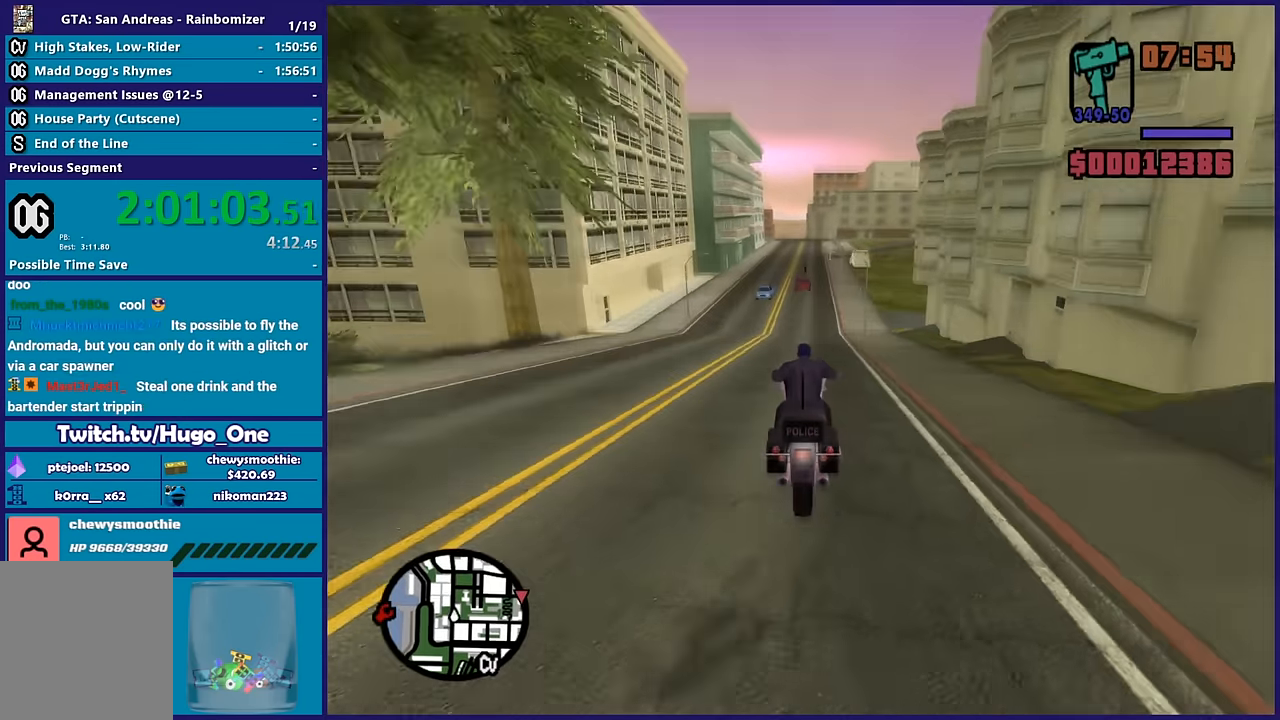
{"dt_ms": 500, "buttons": ["R2"], "left_stick": "right", "right_stick": "center", "button_events": []}
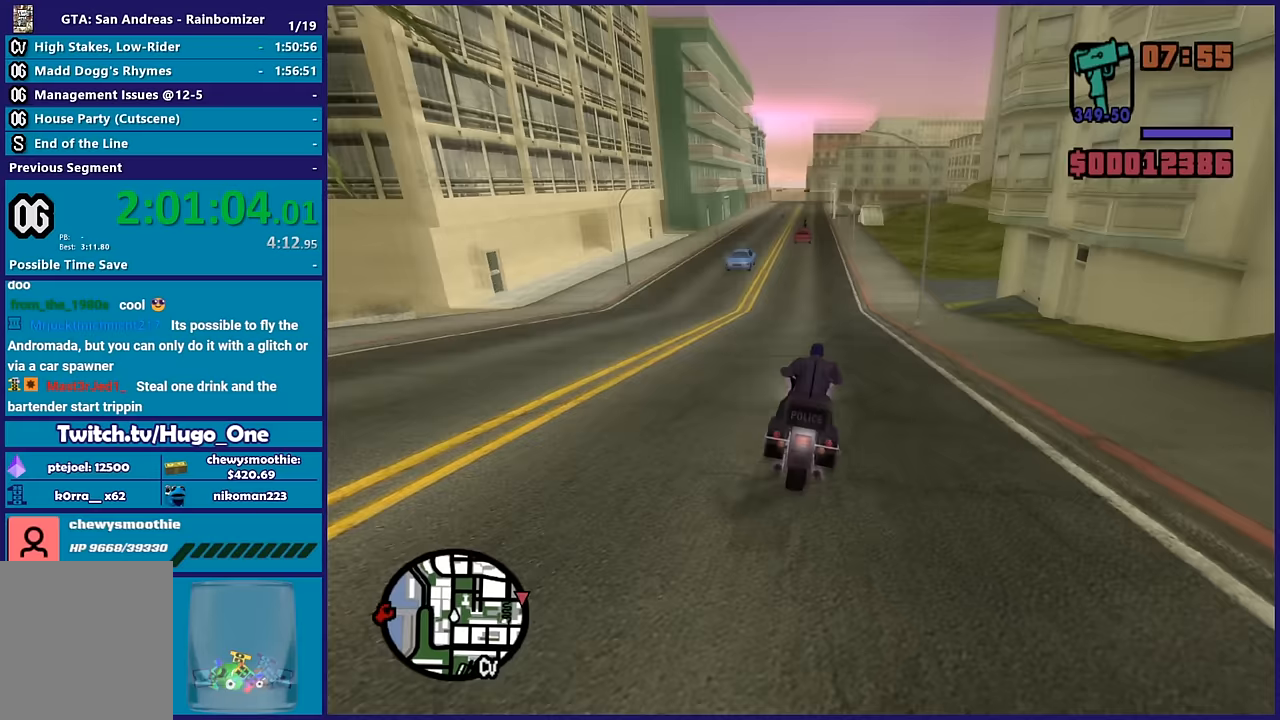
{"dt_ms": 500, "buttons": [], "left_stick": "left", "right_stick": "down-right", "button_events": [[67, "R2", "up"]]}
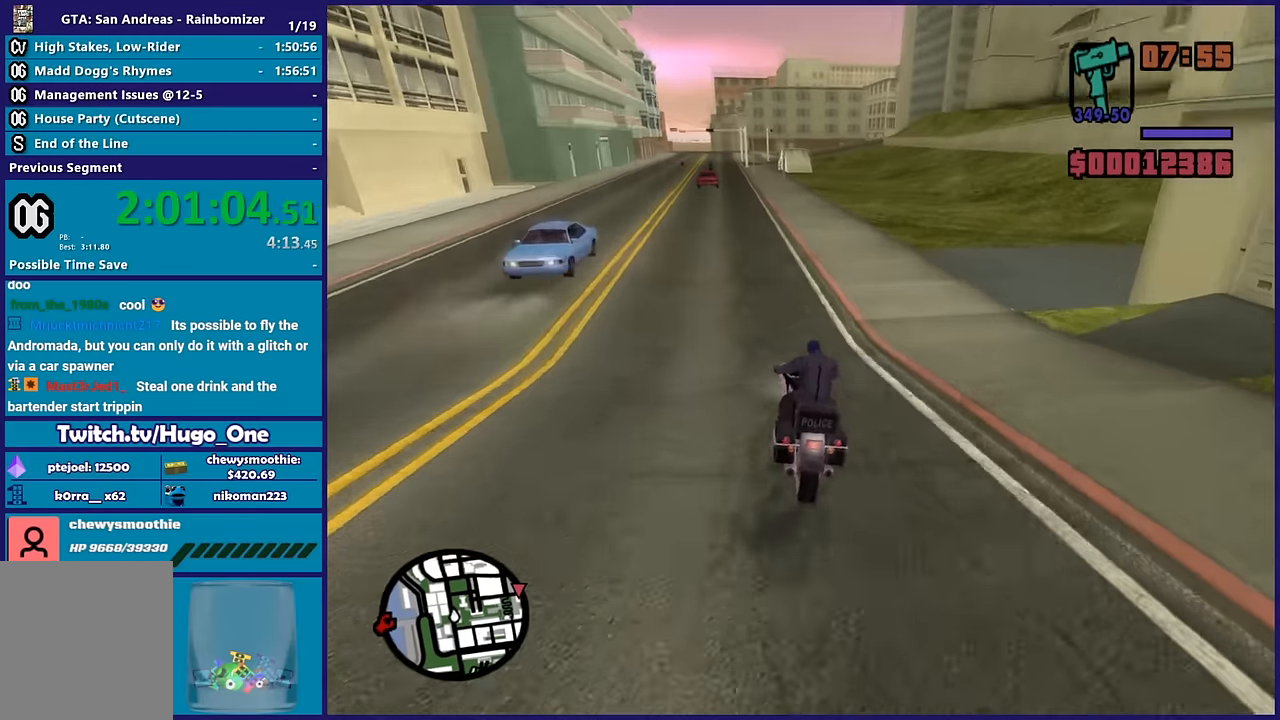
{"dt_ms": 500, "buttons": ["R2"], "left_stick": "right", "right_stick": "center", "button_events": [[150, "R2", "down"]]}
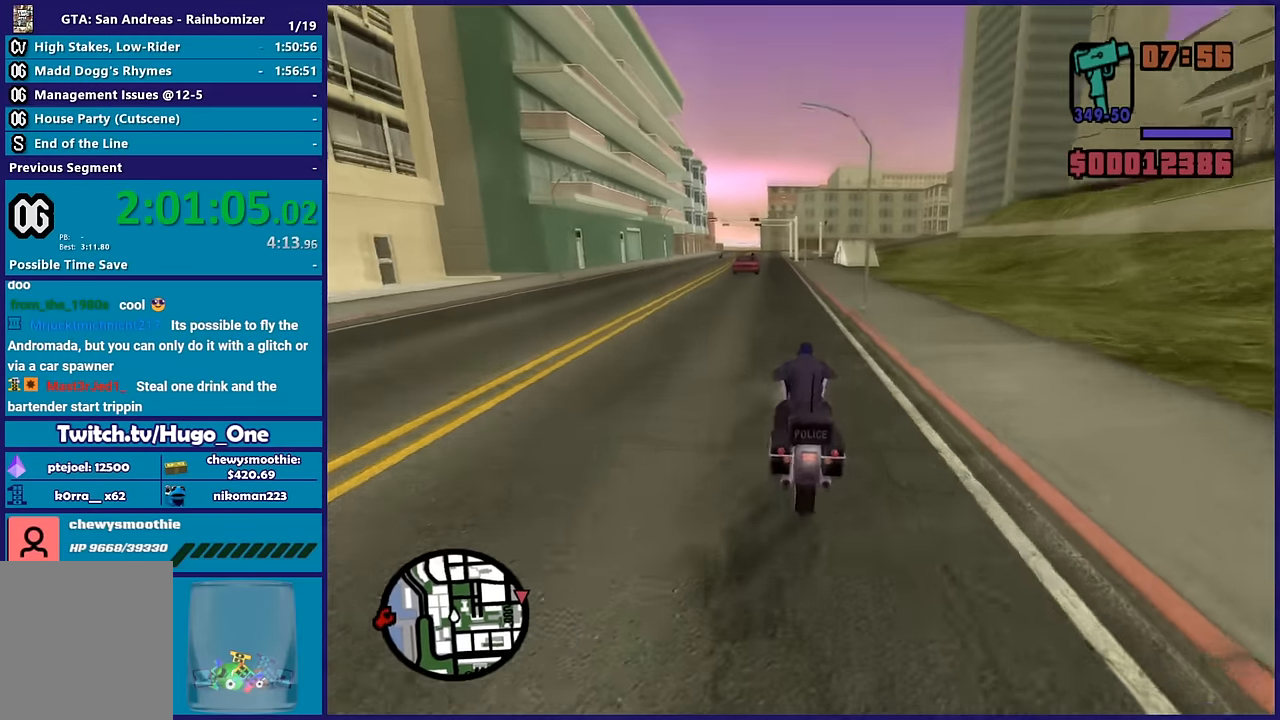
{"dt_ms": 500, "buttons": ["R2"], "left_stick": "center", "right_stick": "down-right", "button_events": []}
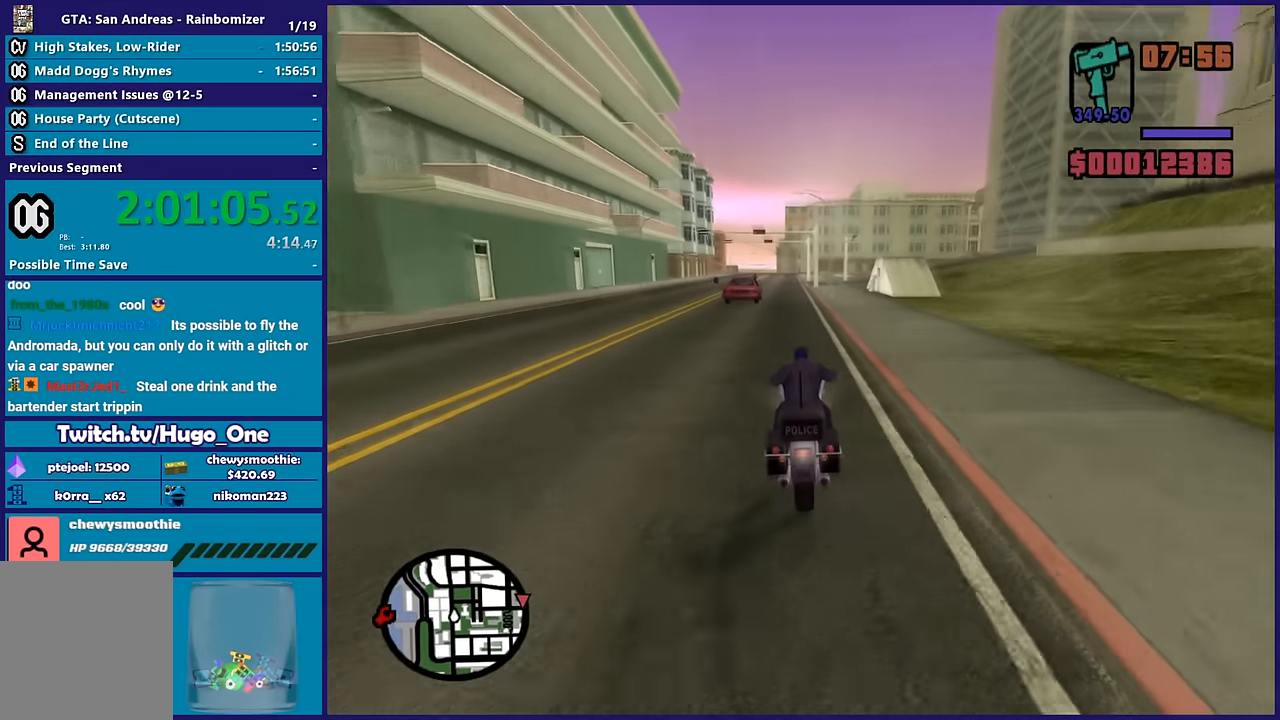
{"dt_ms": 500, "buttons": [], "left_stick": "down-right", "right_stick": "down-right", "button_events": [[217, "R2", "up"]]}
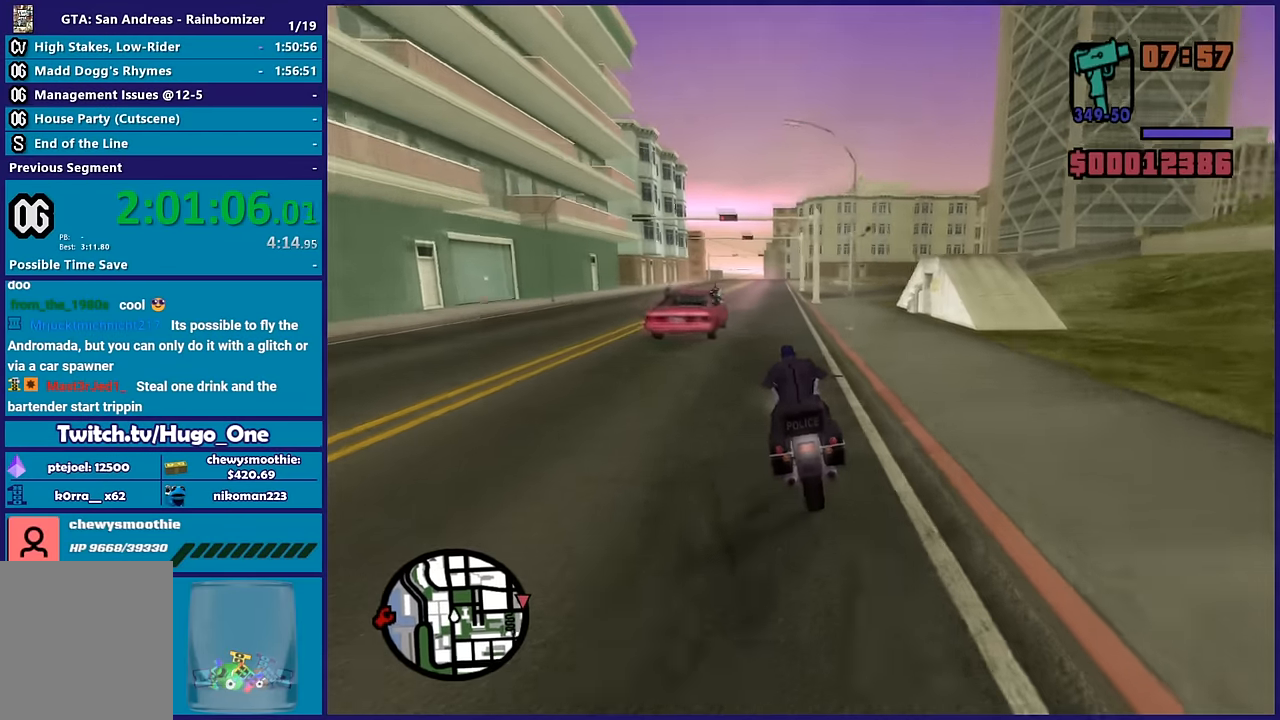
{"dt_ms": 500, "buttons": ["L2"], "left_stick": "center", "right_stick": "center", "button_events": [[217, "L2", "down"], [333, "L2", "up"], [467, "L2", "down"]]}
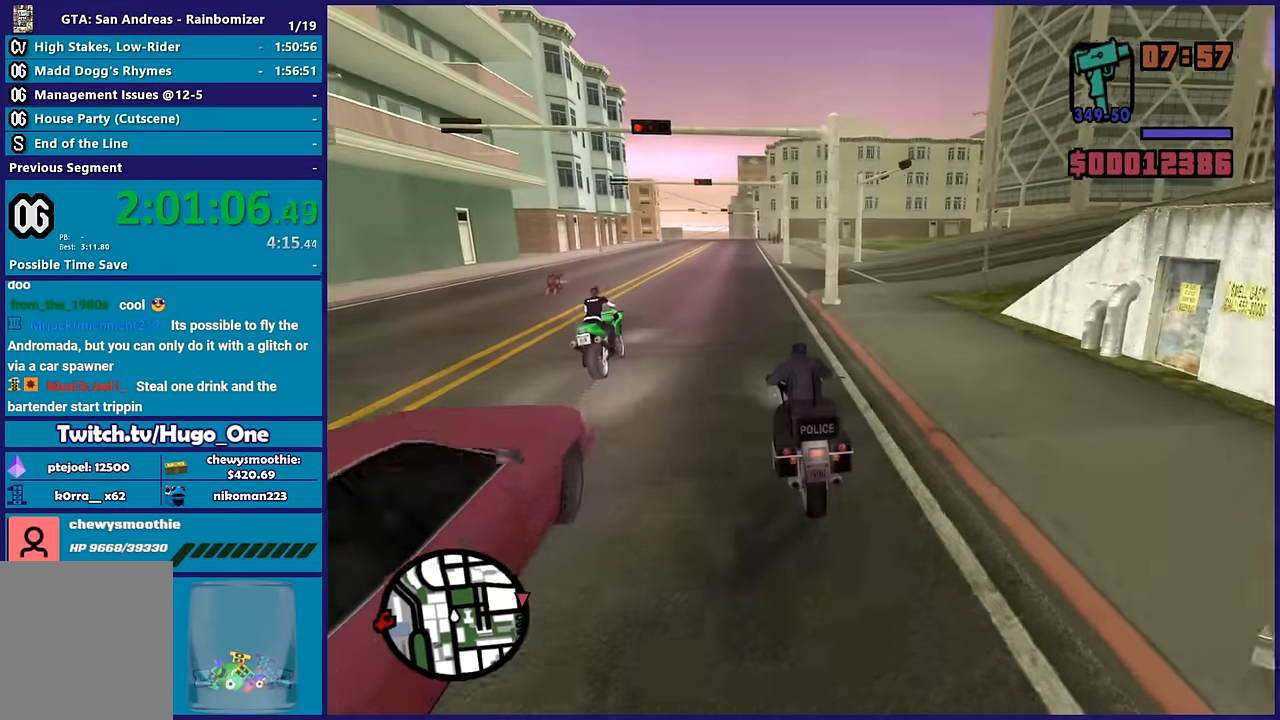
{"dt_ms": 500, "buttons": [], "left_stick": "down-right", "right_stick": "center", "button_events": [[133, "A", "down"], [167, "L2", "up"], [433, "A", "up"]]}
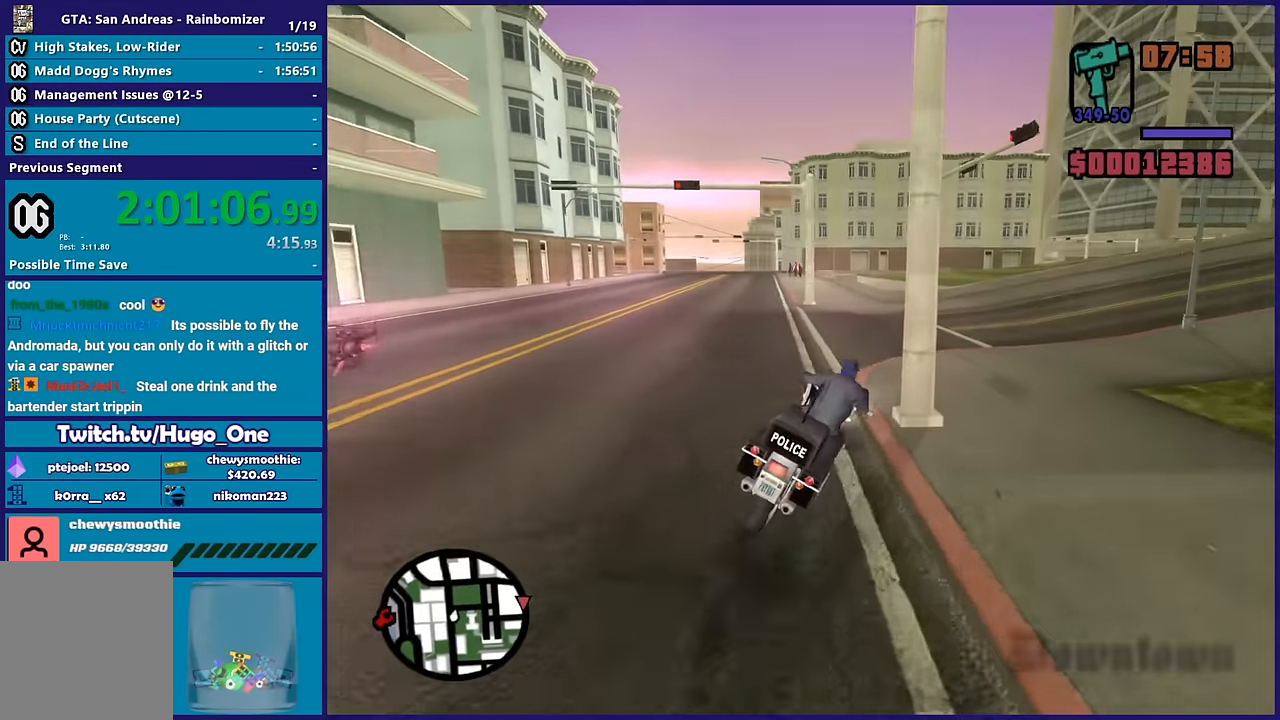
{"dt_ms": 500, "buttons": ["R2"], "left_stick": "right", "right_stick": "down-right", "button_events": [[183, "R2", "down"]]}
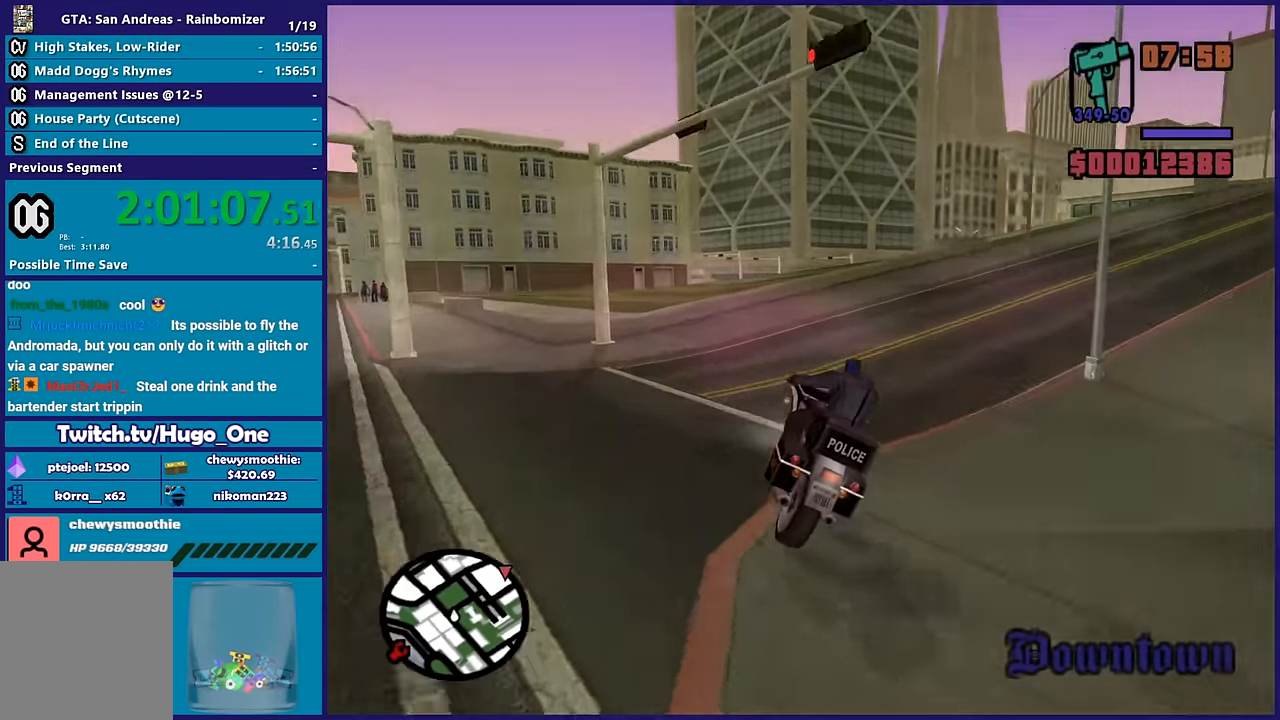
{"dt_ms": 500, "buttons": ["R2"], "left_stick": "right", "right_stick": "down-right", "button_events": []}
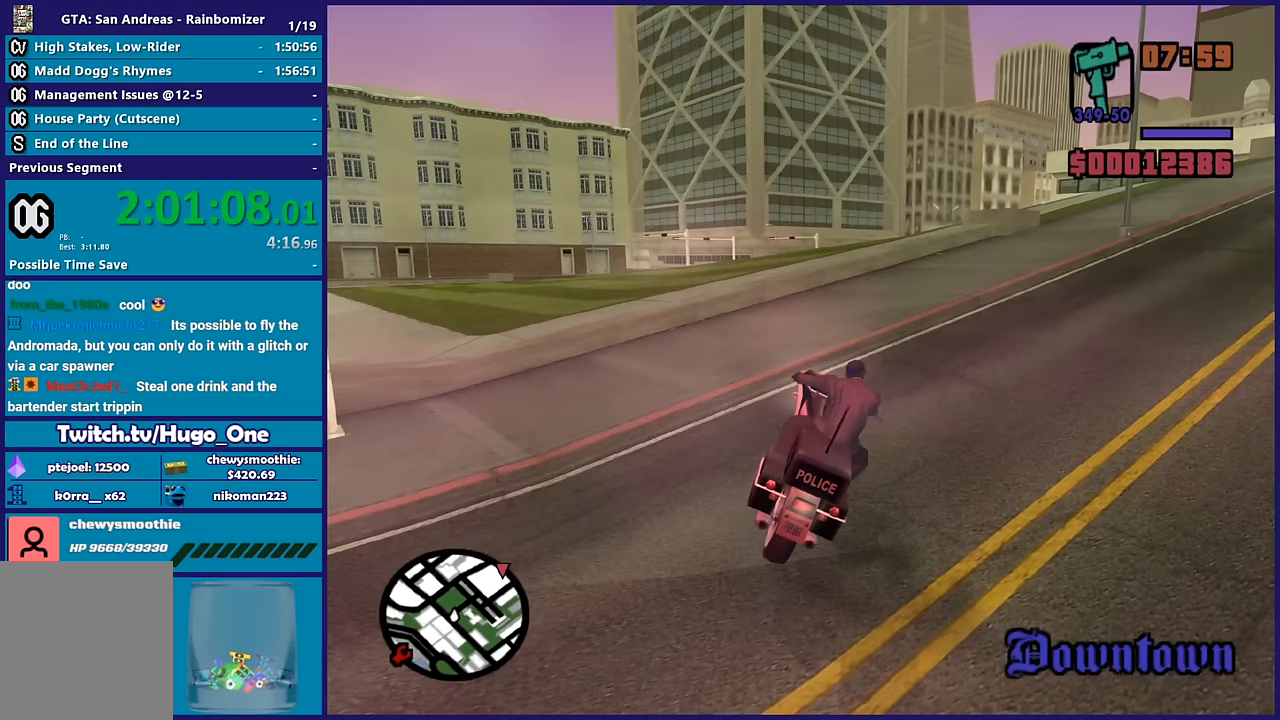
{"dt_ms": 500, "buttons": ["R2"], "left_stick": "right", "right_stick": "down", "button_events": [[217, "R2", "up"], [317, "R2", "down"]]}
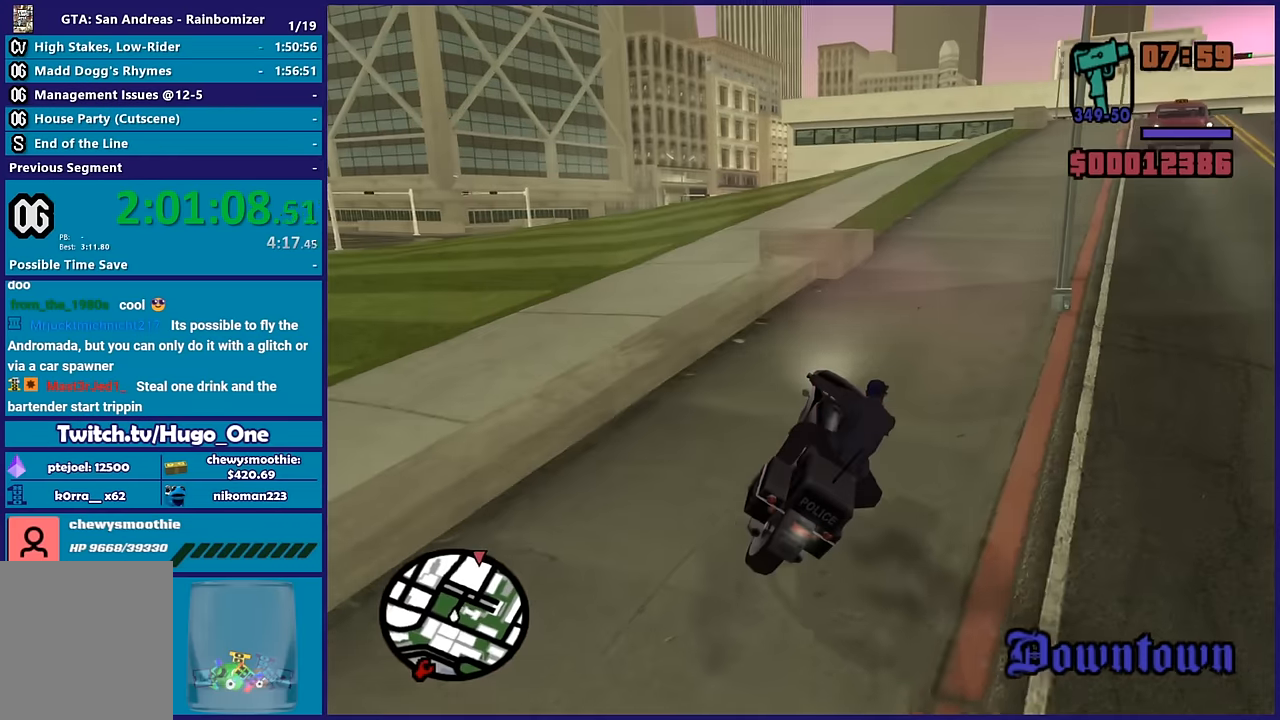
{"dt_ms": 500, "buttons": ["R2"], "left_stick": "up-left", "right_stick": "down-left", "button_events": []}
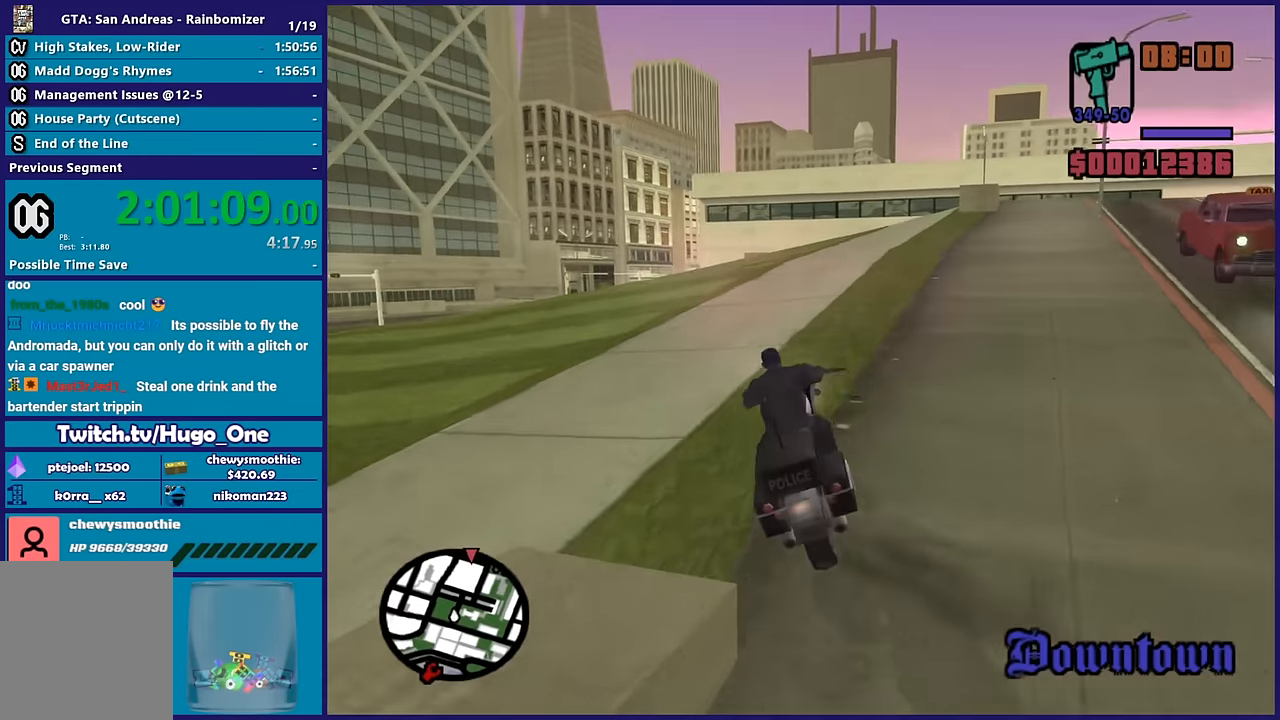
{"dt_ms": 500, "buttons": ["R2"], "left_stick": "up-left", "right_stick": "down-left", "button_events": []}
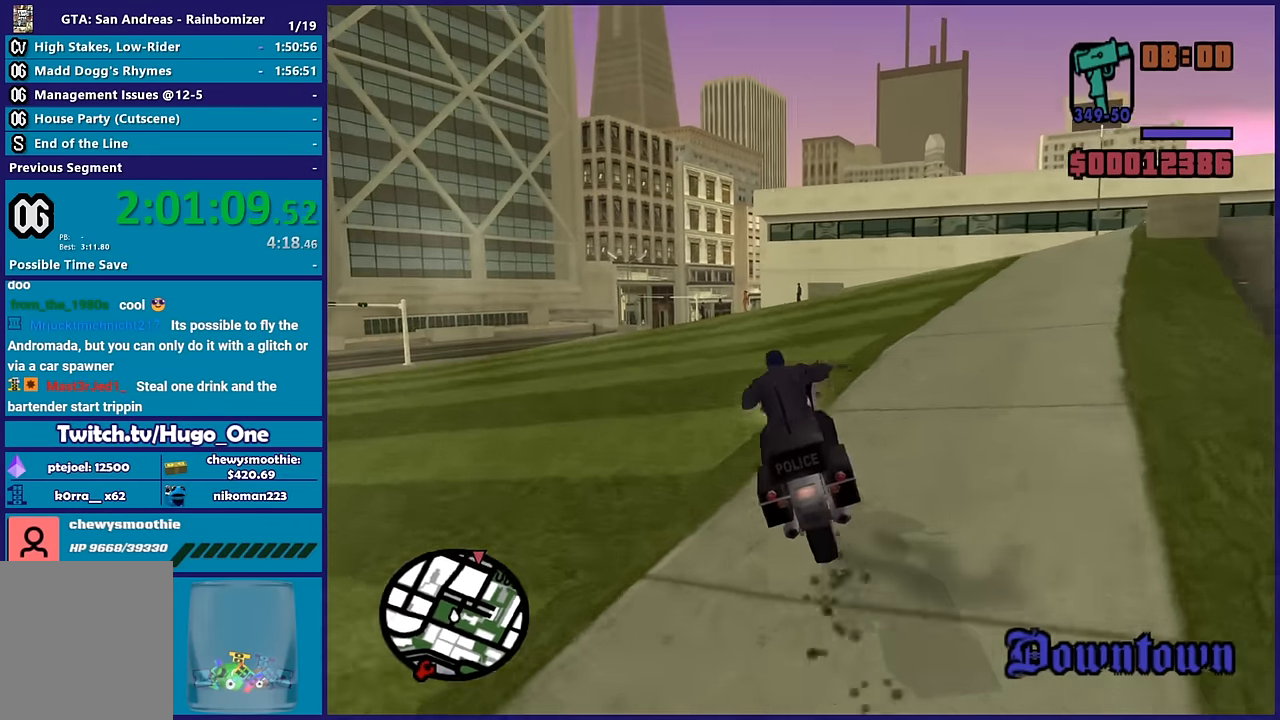
{"dt_ms": 500, "buttons": ["R2"], "left_stick": "up", "right_stick": "down", "button_events": []}
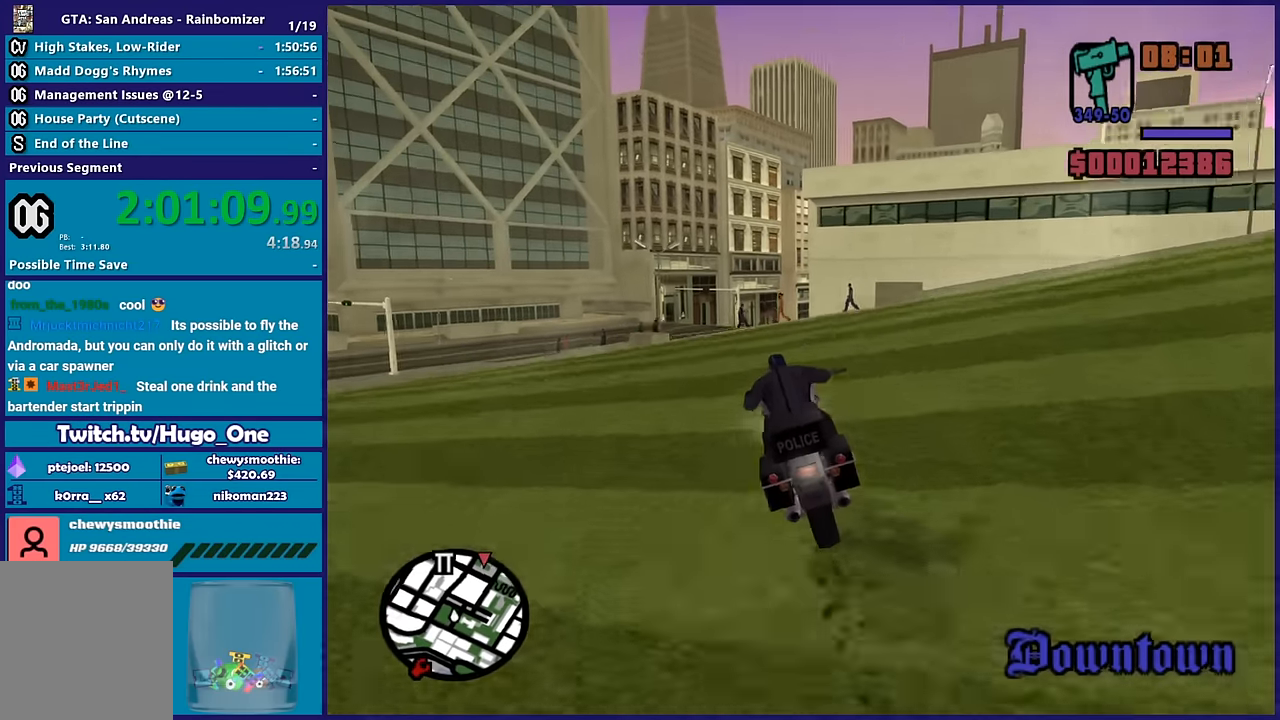
{"dt_ms": 500, "buttons": ["R2"], "left_stick": "center", "right_stick": "center", "button_events": []}
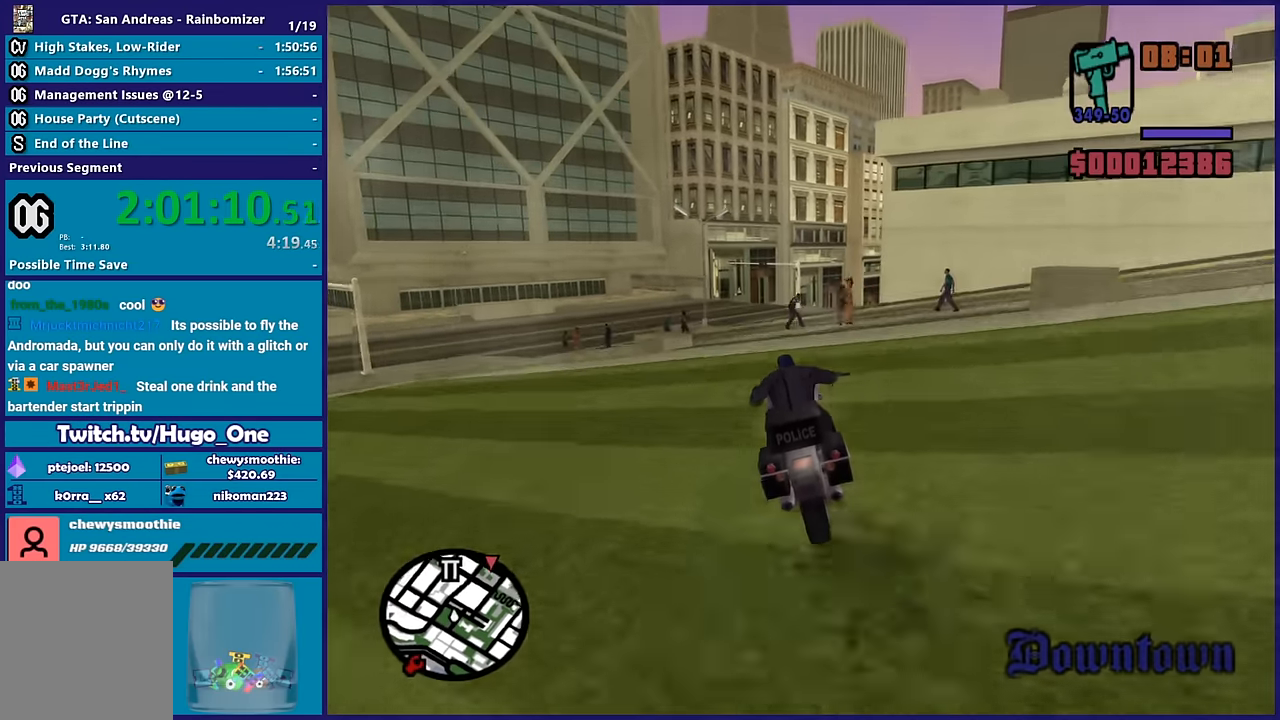
{"dt_ms": 500, "buttons": ["R2"], "left_stick": "up-right", "right_stick": "down-right", "button_events": []}
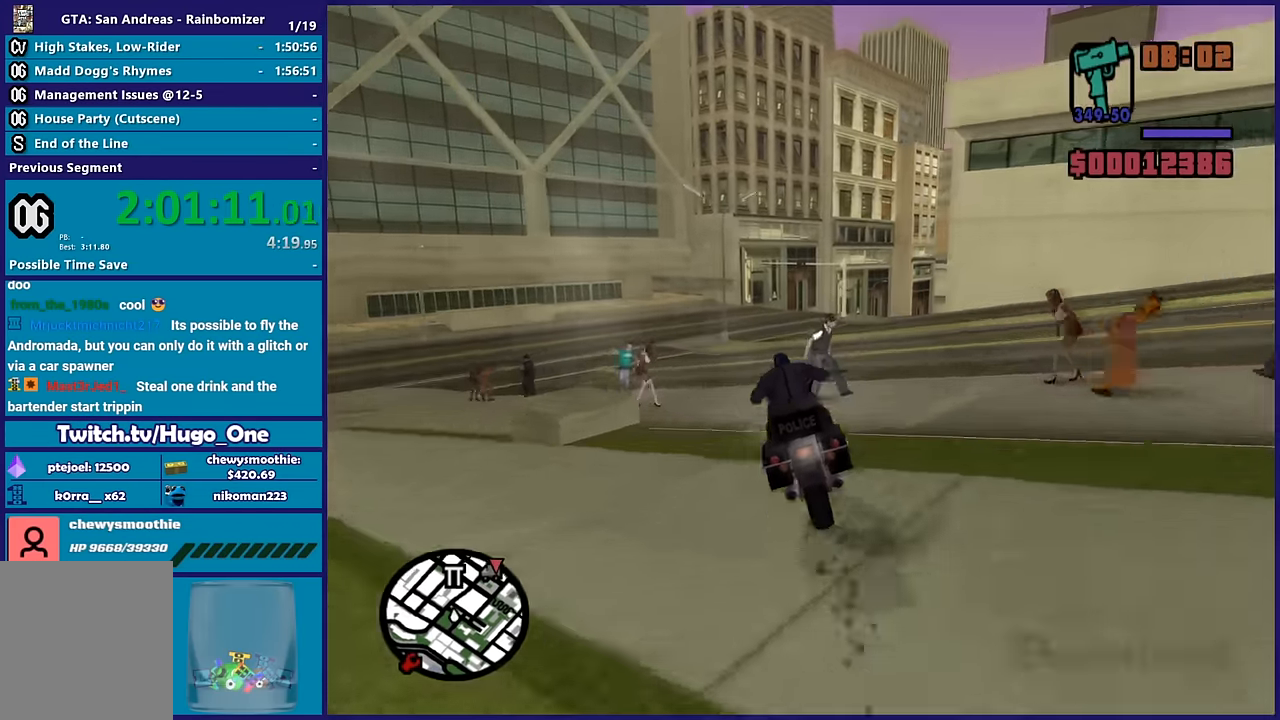
{"dt_ms": 1000, "buttons": [], "left_stick": "down-right", "right_stick": "down", "button_events": [[967, "R2", "up"]]}
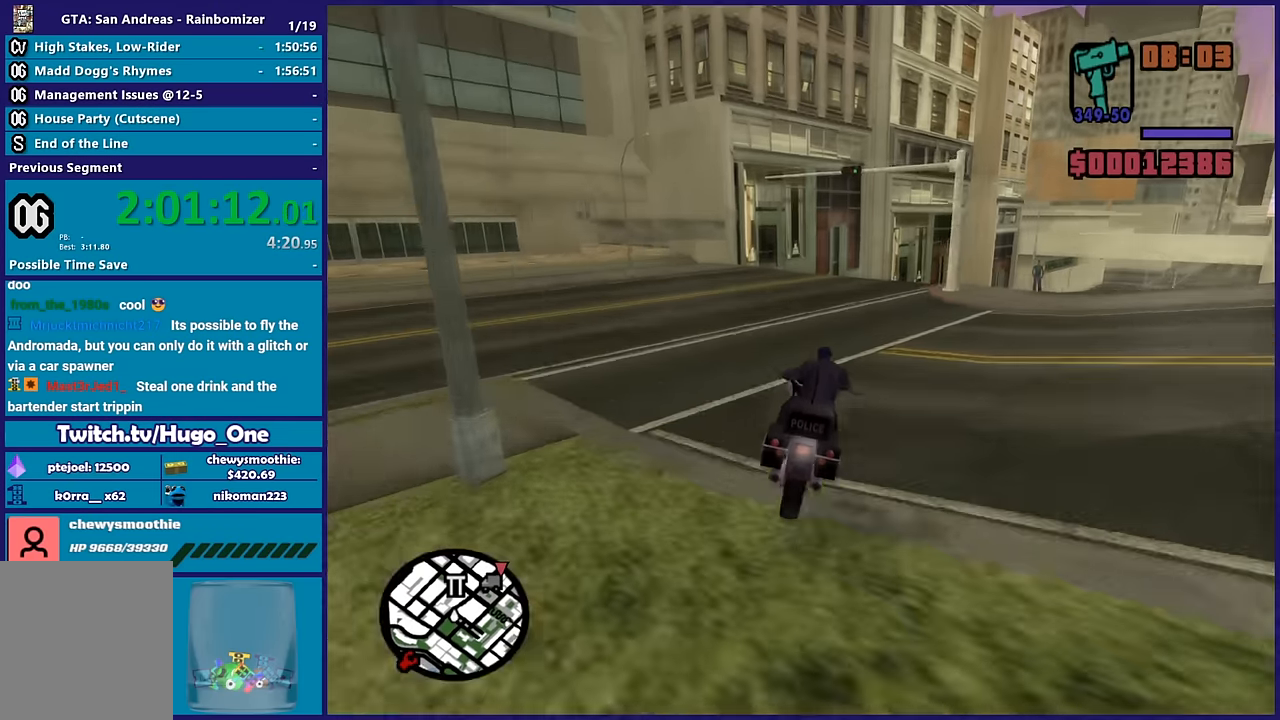
{"dt_ms": 500, "buttons": [], "left_stick": "right", "right_stick": "down-right", "button_events": [[83, "L2", "down"], [233, "L2", "up"]]}
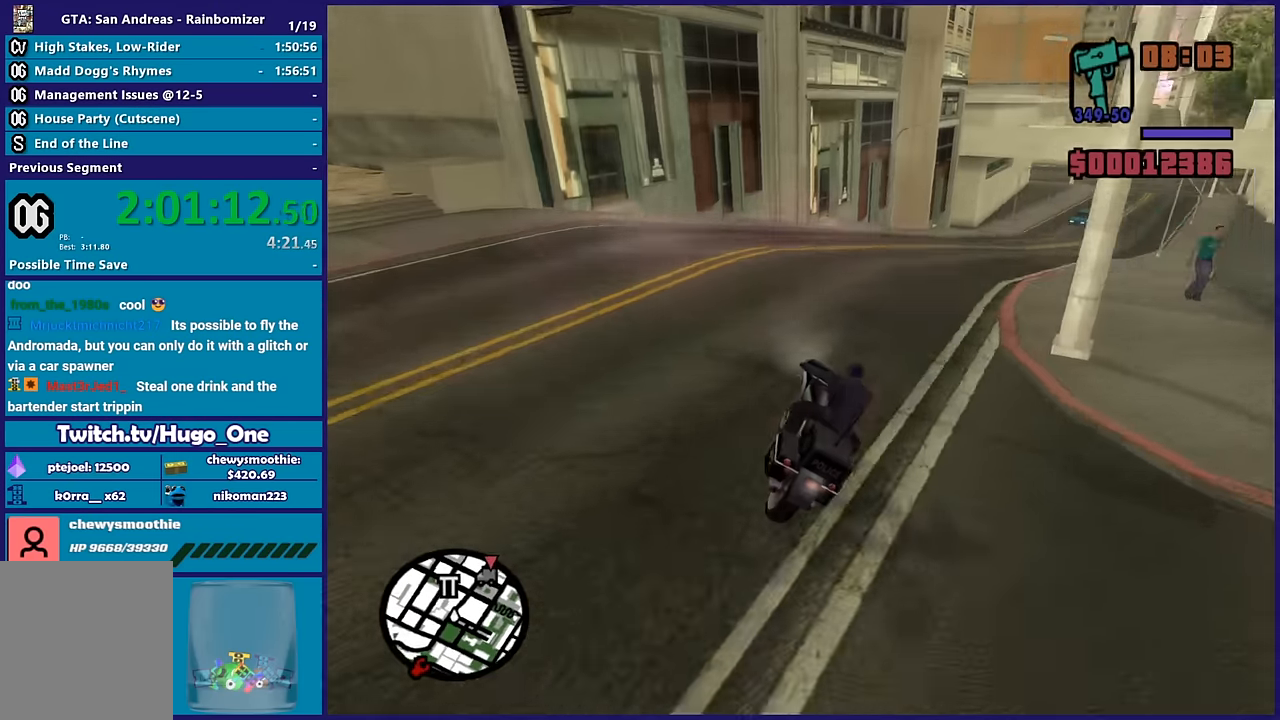
{"dt_ms": 500, "buttons": [], "left_stick": "right", "right_stick": "down-right", "button_events": []}
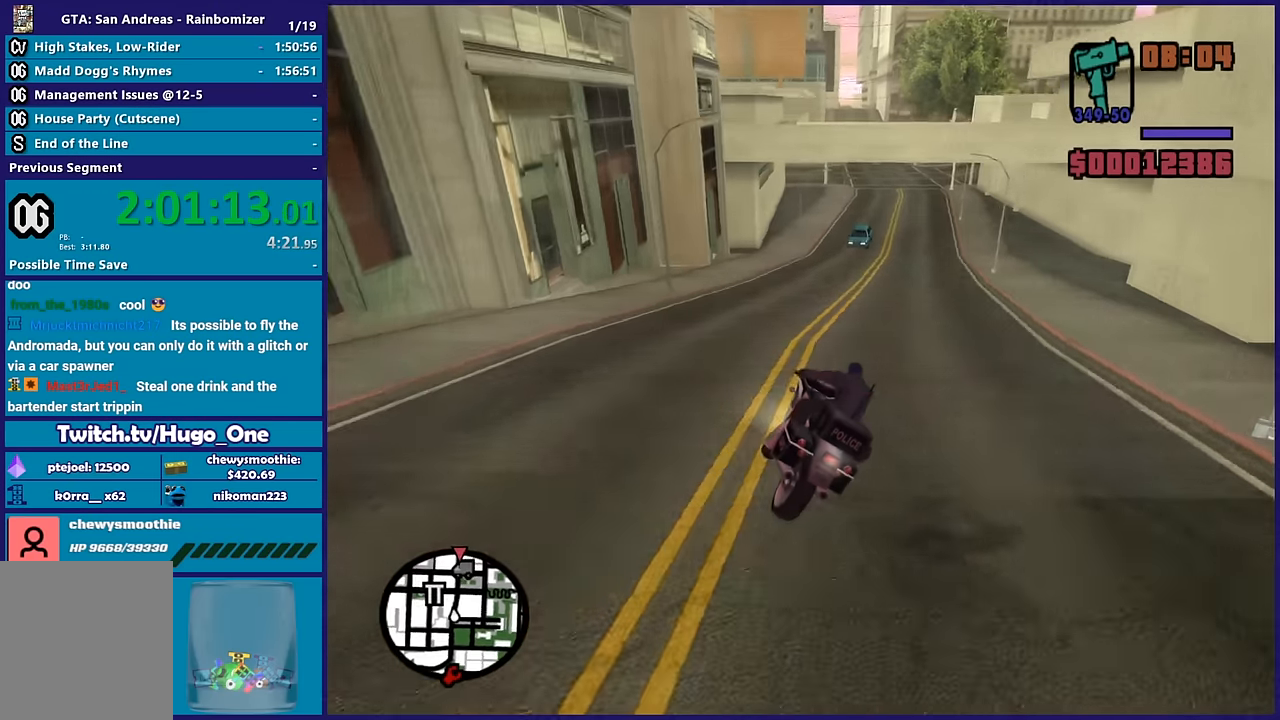
{"dt_ms": 500, "buttons": ["R2"], "left_stick": "right", "right_stick": "down-right", "button_events": [[267, "R2", "down"]]}
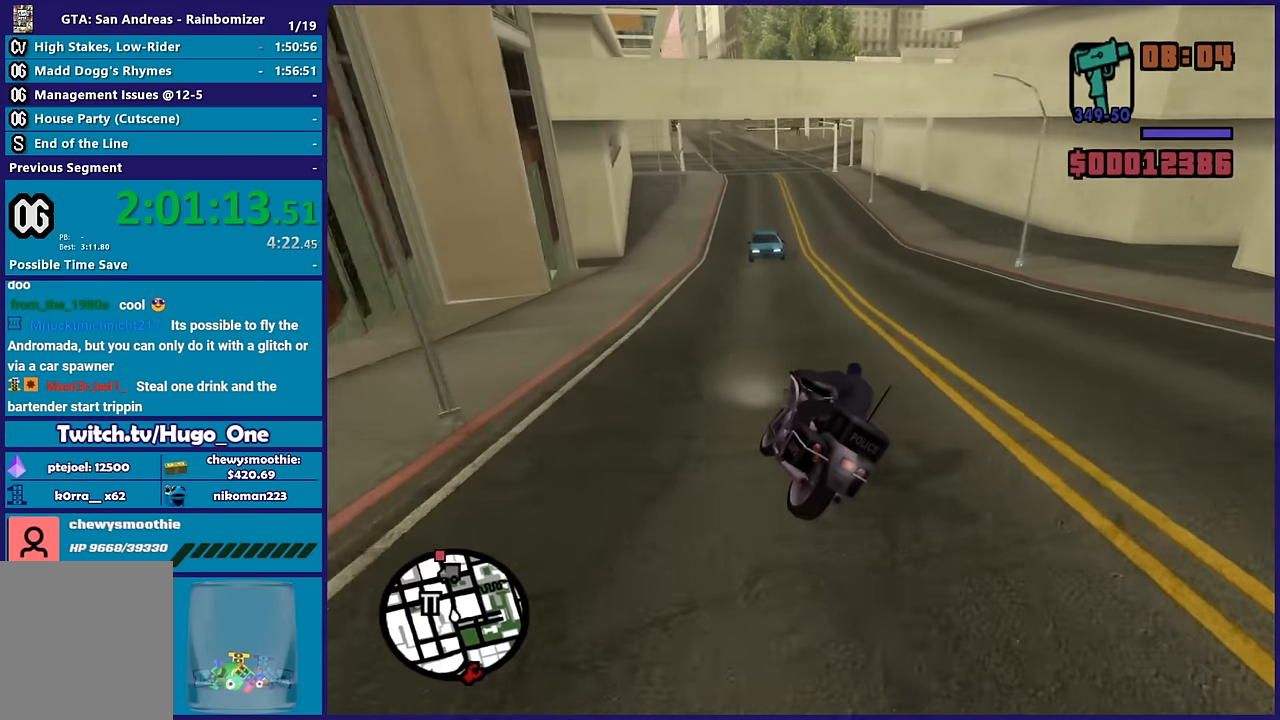
{"dt_ms": 500, "buttons": [], "left_stick": "down-left", "right_stick": "center", "button_events": [[100, "R2", "up"]]}
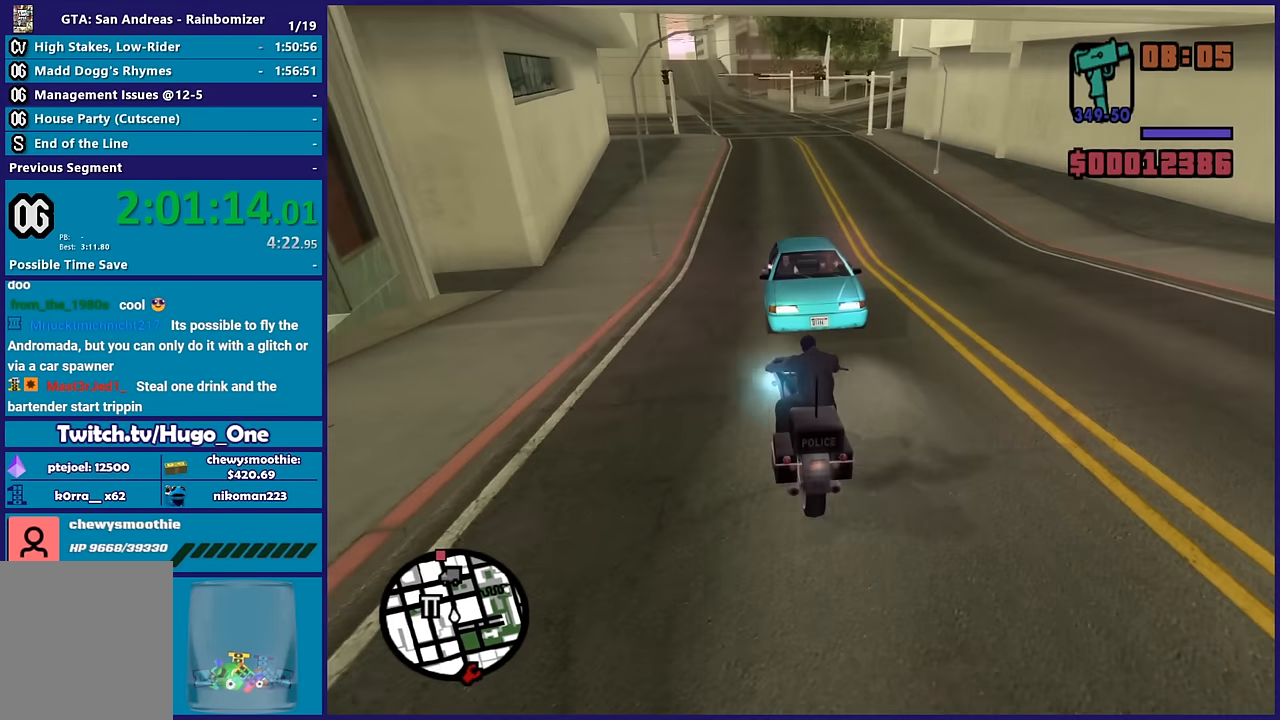
{"dt_ms": 500, "buttons": [], "left_stick": "down-right", "right_stick": "down-left", "button_events": [[17, "L3", "down"], [117, "L3", "up"], [233, "L3", "down"], [400, "L3", "up"]]}
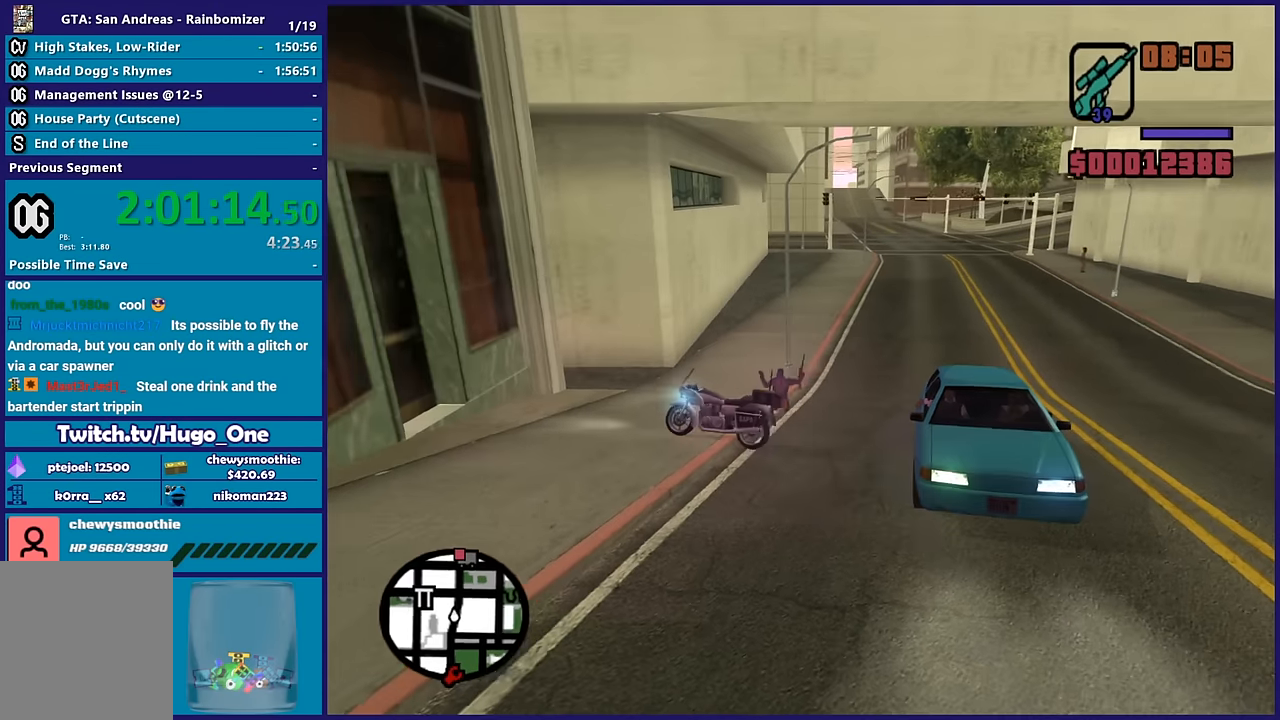
{"dt_ms": 500, "buttons": [], "left_stick": "left", "right_stick": "left", "button_events": []}
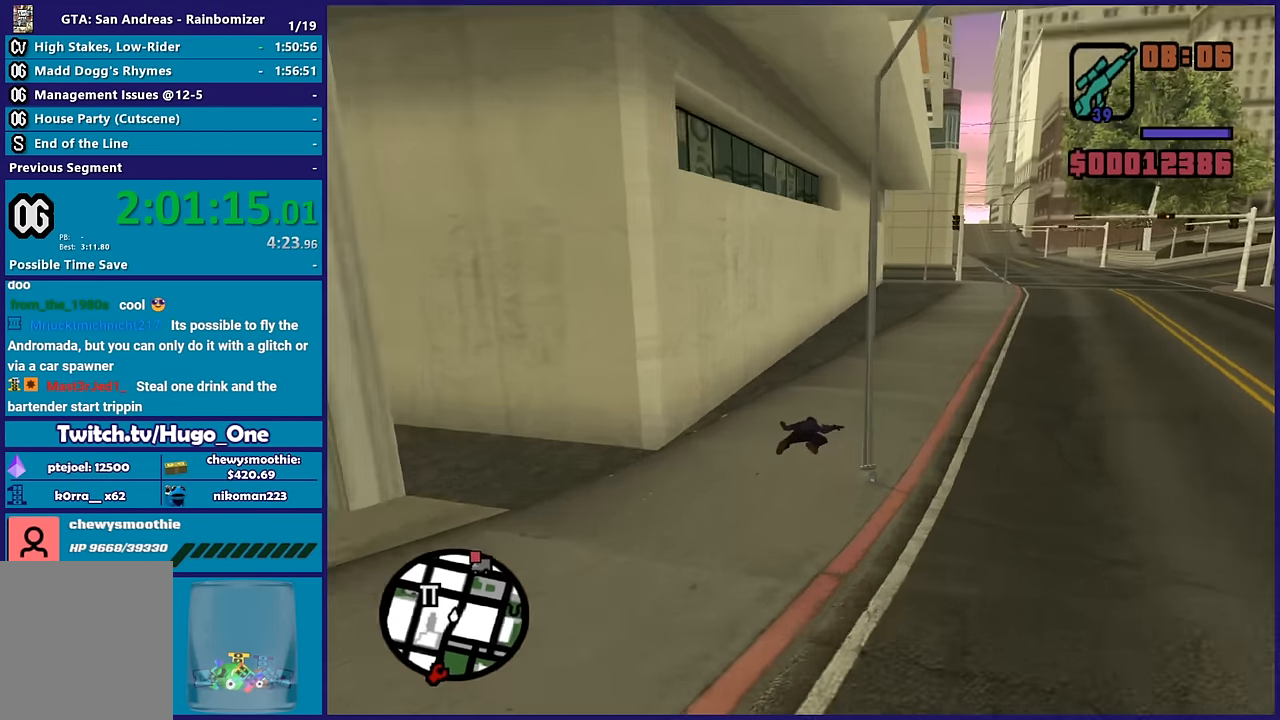
{"dt_ms": 500, "buttons": [], "left_stick": "up-left", "right_stick": "down-left", "button_events": []}
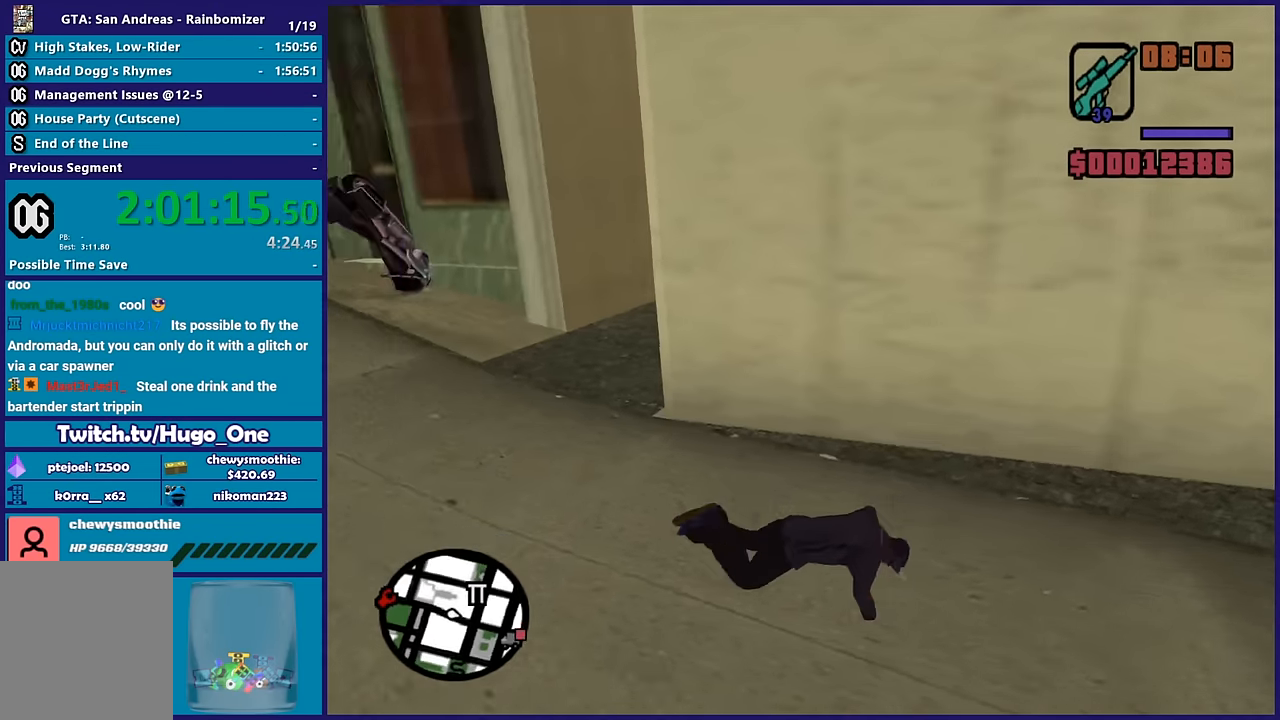
{"dt_ms": 500, "buttons": ["R1"], "left_stick": "up", "right_stick": "center", "button_events": [[383, "R1", "down"]]}
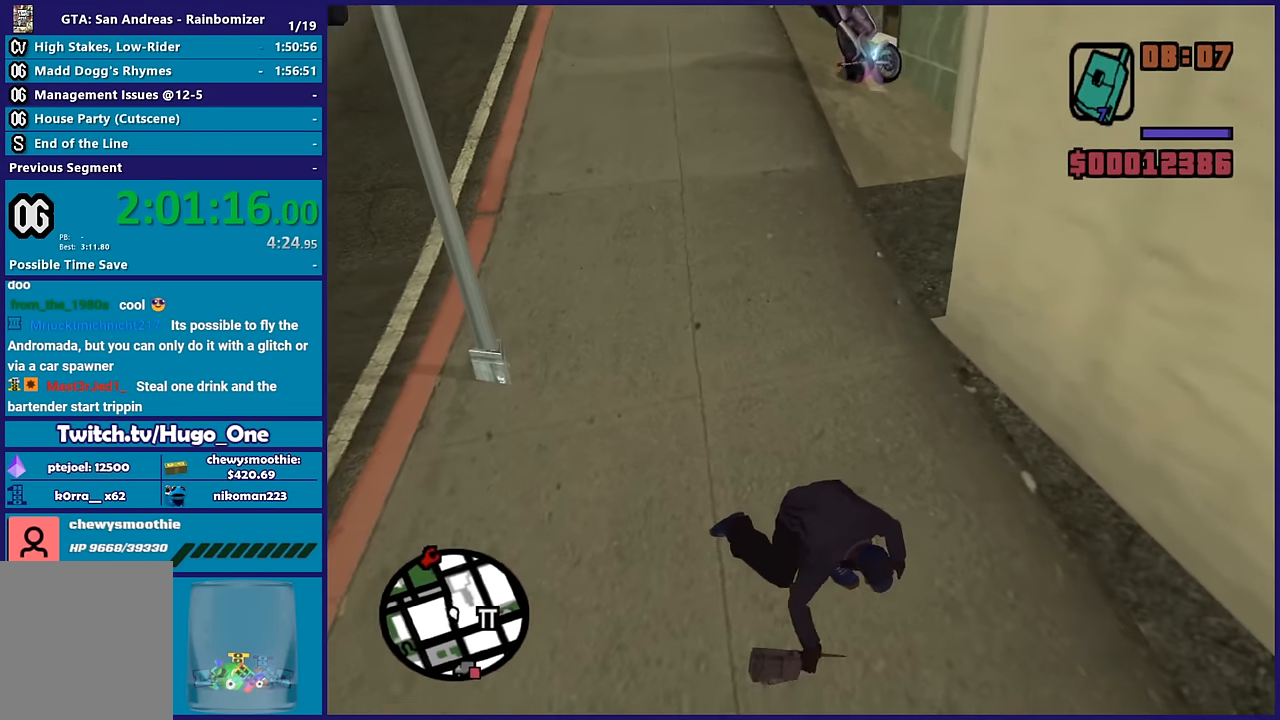
{"dt_ms": 500, "buttons": [], "left_stick": "up-left", "right_stick": "center", "button_events": [[33, "R1", "up"], [150, "A", "down"], [267, "A", "up"], [333, "A", "down"], [467, "A", "up"]]}
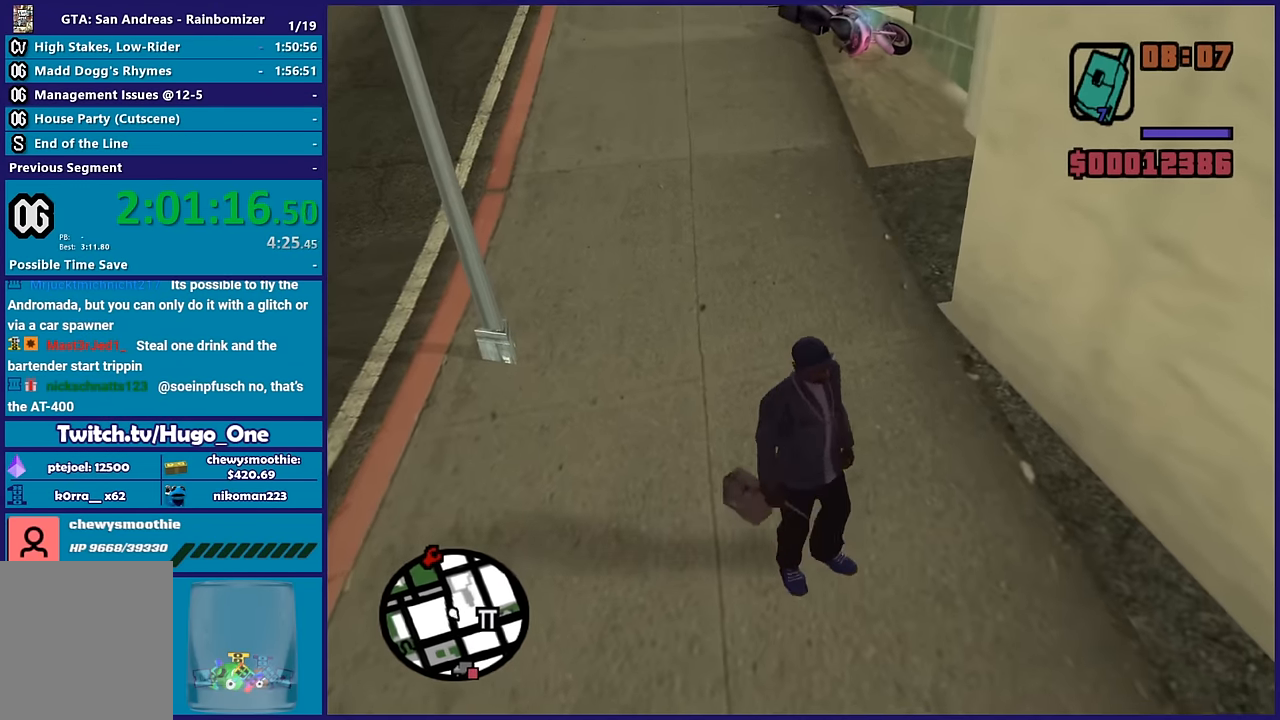
{"dt_ms": 500, "buttons": ["A"], "left_stick": "up-left", "right_stick": "center", "button_events": [[33, "A", "down"], [150, "A", "up"], [233, "A", "down"], [350, "A", "up"], [433, "A", "down"]]}